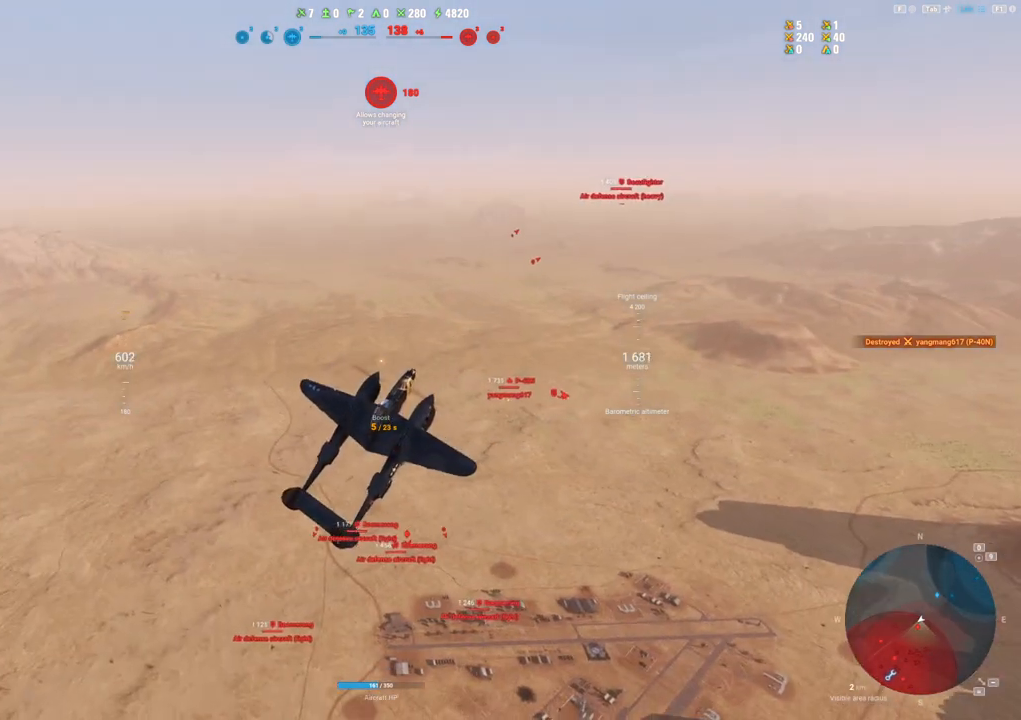
Gameplay with keyboard and mouse; each line is a JSON object with the keys and mouse buttons held at the frame after it. "events" lists presses ("down") and releases ("up") of "1", "2", "3", "4", "5", "a", "alt", "c", "caps_lock", "ctrl", "d", "e", "f", "g", "q", "r", "s", "shift", "space", "t", "tab", "v", "w", "x", "z", "mouse_left", "mouse_wheel" and "mouse_right" between this image and that frame as [ms after this image, input, new state], when the widget could be followed in between. "mouse_left", "mouse_wheel", "mouse_right" = the "left", "wheel", "right" buttons of the "mouse" list. No other keys are recorded. "wheel" means that the mouse wheel is clicked or scrolled. "mouse_move" is the direction in which the mouse moves at that frame (one of eight, or "still"), when it could be read.
{"keys": ["shift"], "mouse": ["right"], "mouse_move": "left", "events": []}
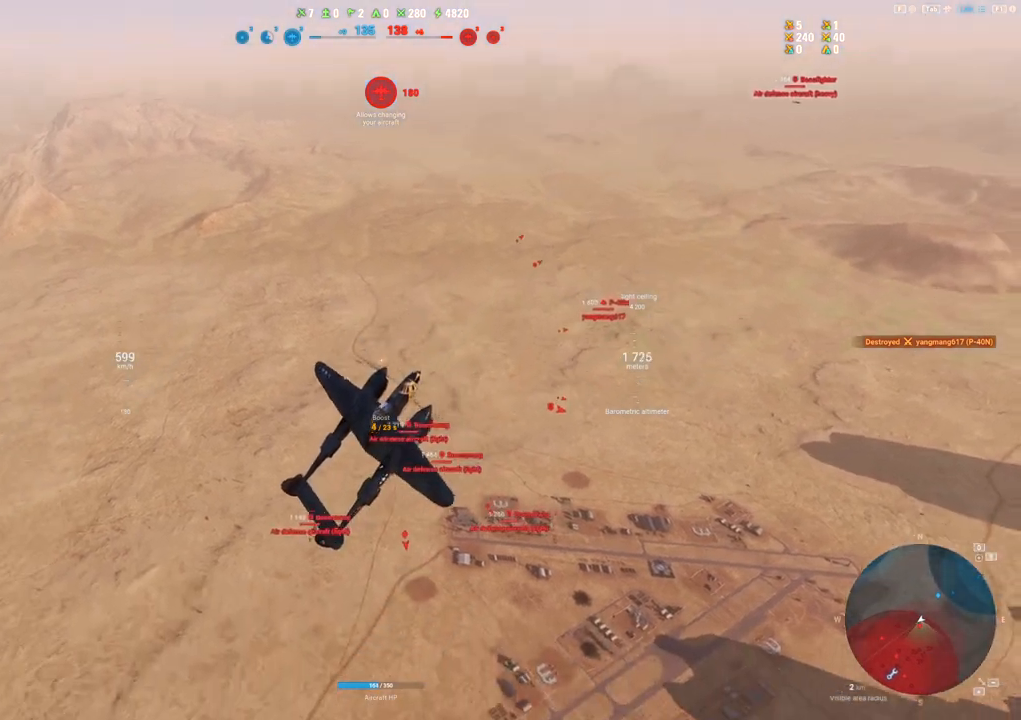
{"keys": ["shift"], "mouse": ["right"], "mouse_move": "left", "events": []}
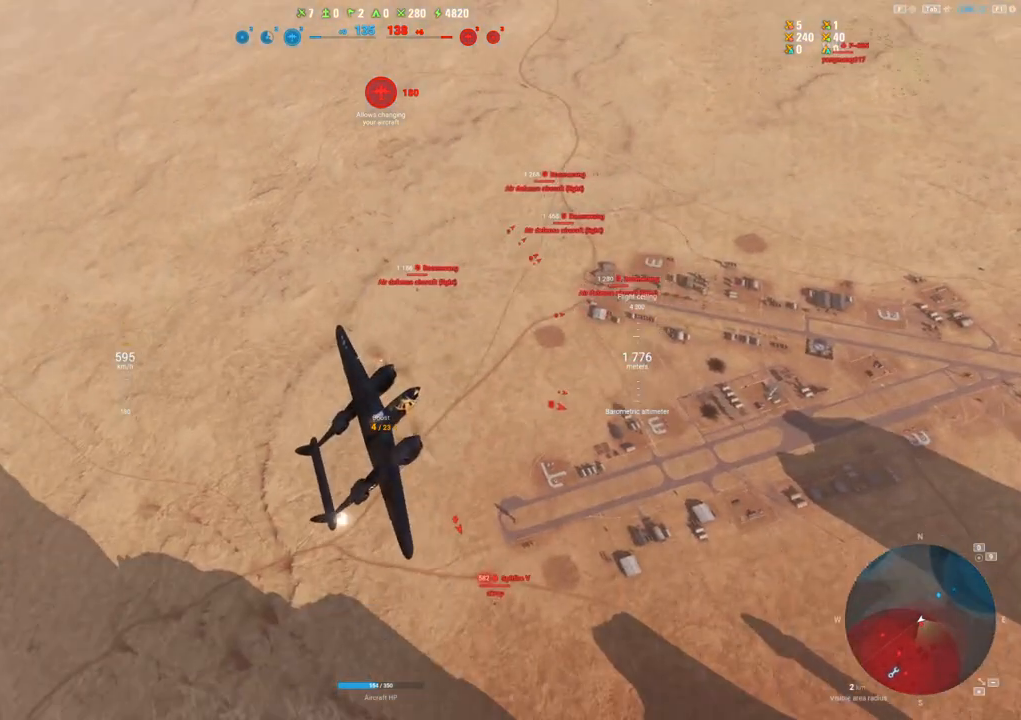
{"keys": ["shift"], "mouse": [], "mouse_move": "still", "events": [[400, "mouse_right", "up"]]}
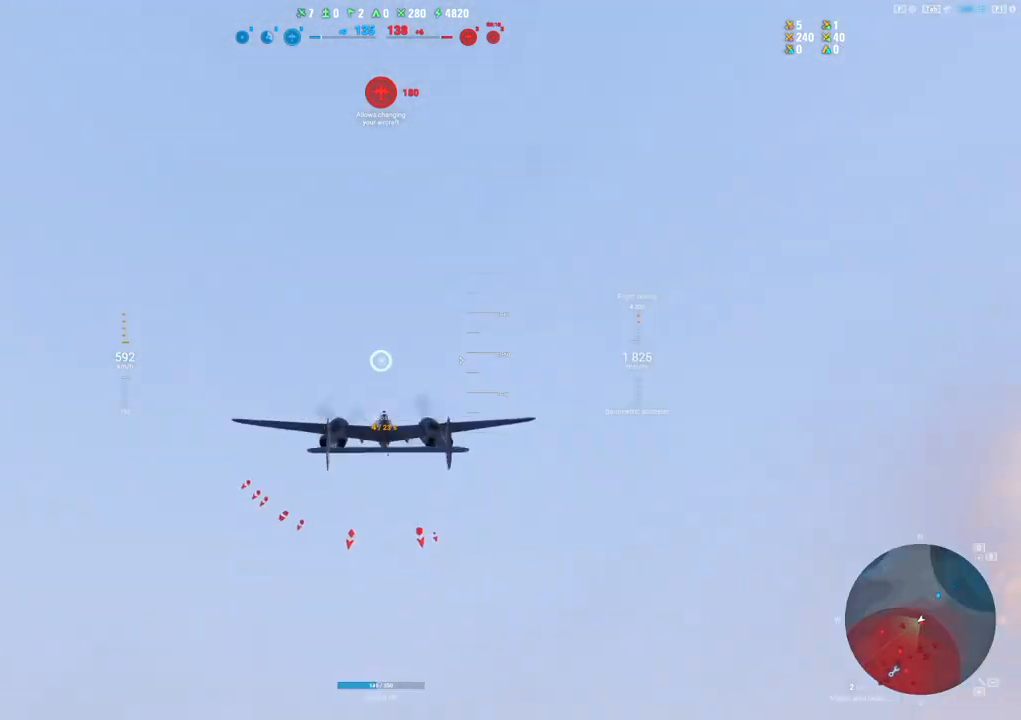
{"keys": [], "mouse": [], "mouse_move": "left", "events": [[367, "shift", "up"]]}
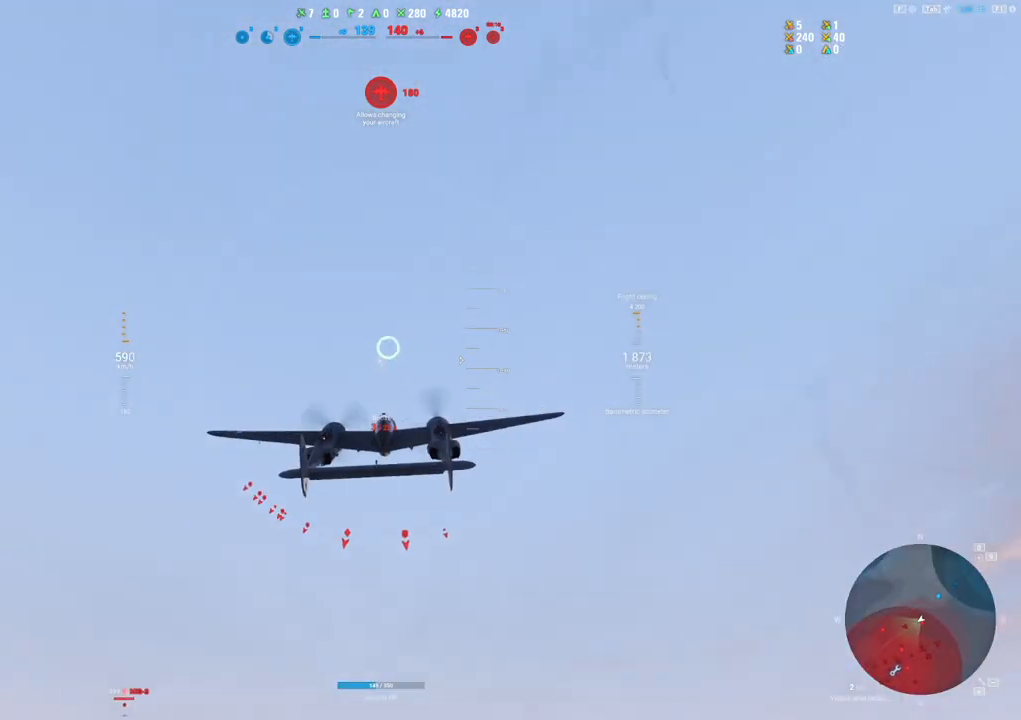
{"keys": ["d"], "mouse": [], "mouse_move": "still", "events": [[483, "d", "down"]]}
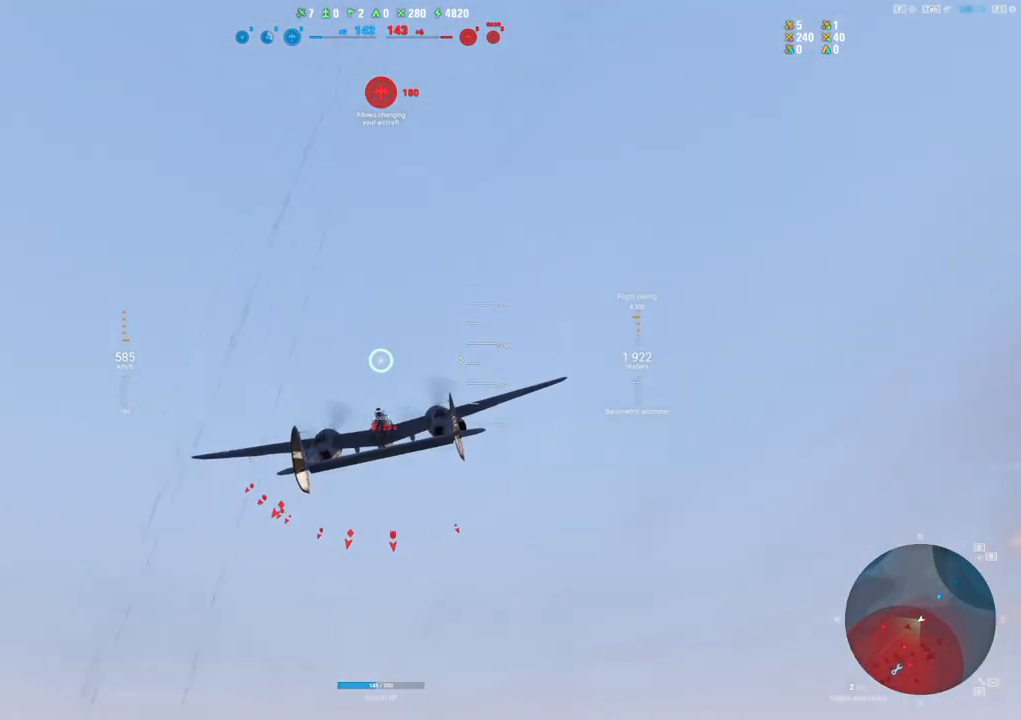
{"keys": ["shift"], "mouse": [], "mouse_move": "still", "events": [[33, "d", "up"], [33, "shift", "down"]]}
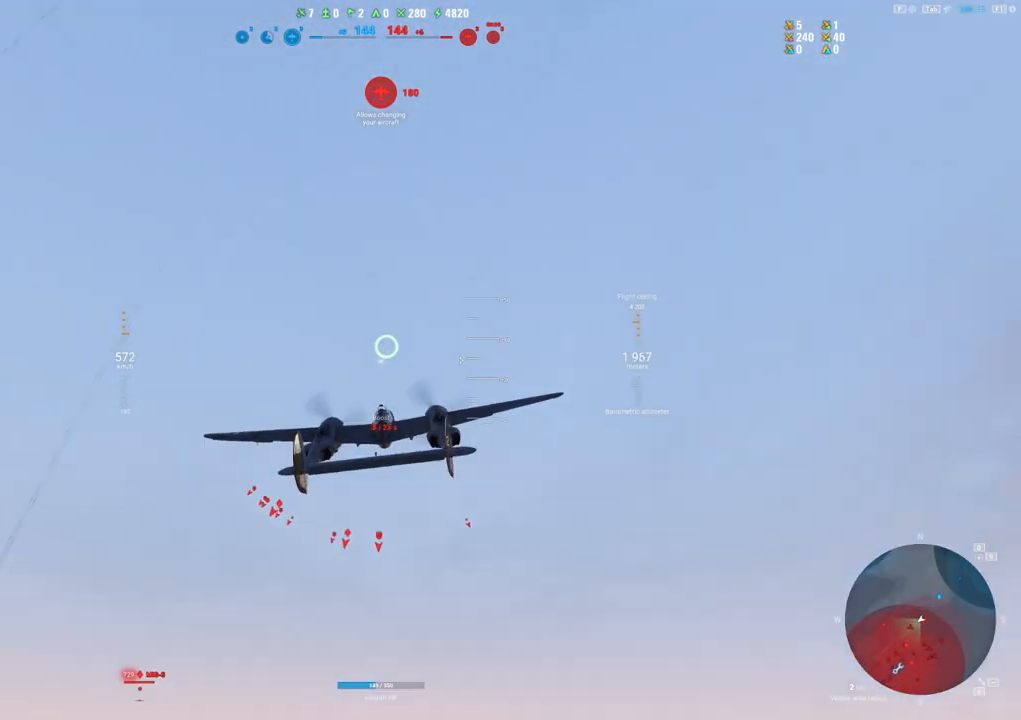
{"keys": ["shift"], "mouse": [], "mouse_move": "still", "events": []}
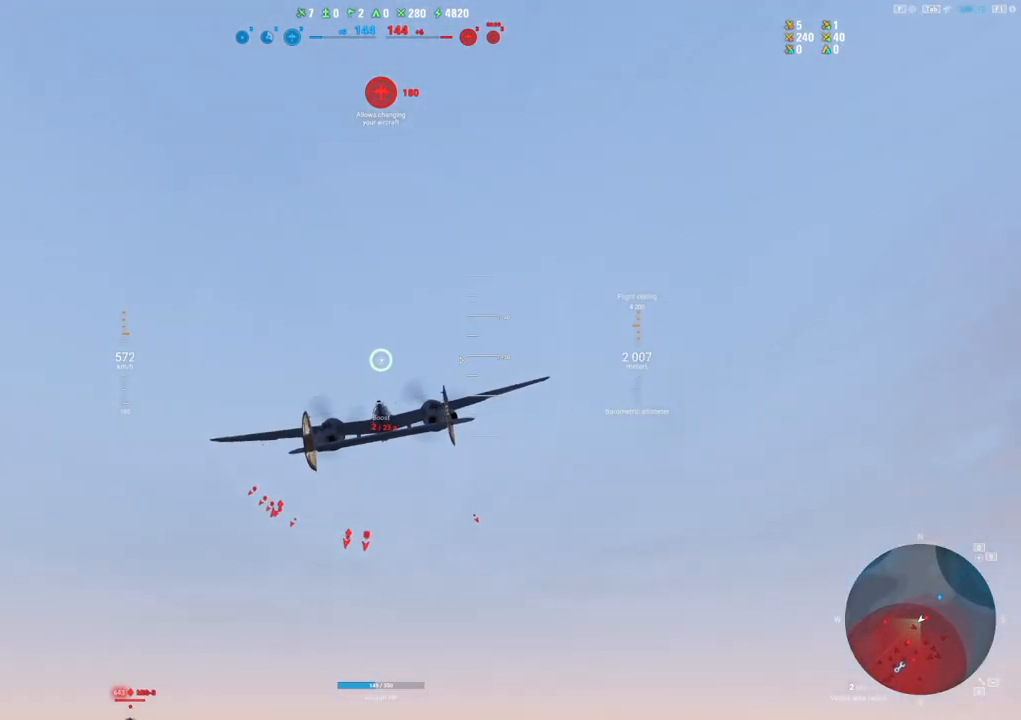
{"keys": ["shift"], "mouse": [], "mouse_move": "still", "events": []}
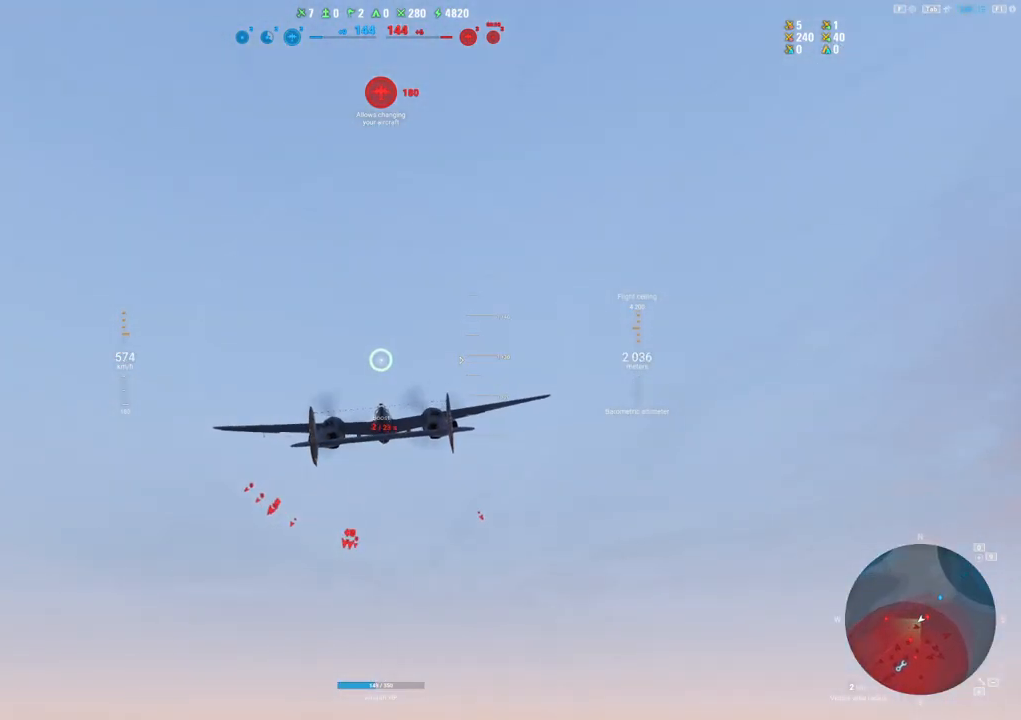
{"keys": ["a", "shift"], "mouse": [], "mouse_move": "left", "events": [[500, "a", "down"]]}
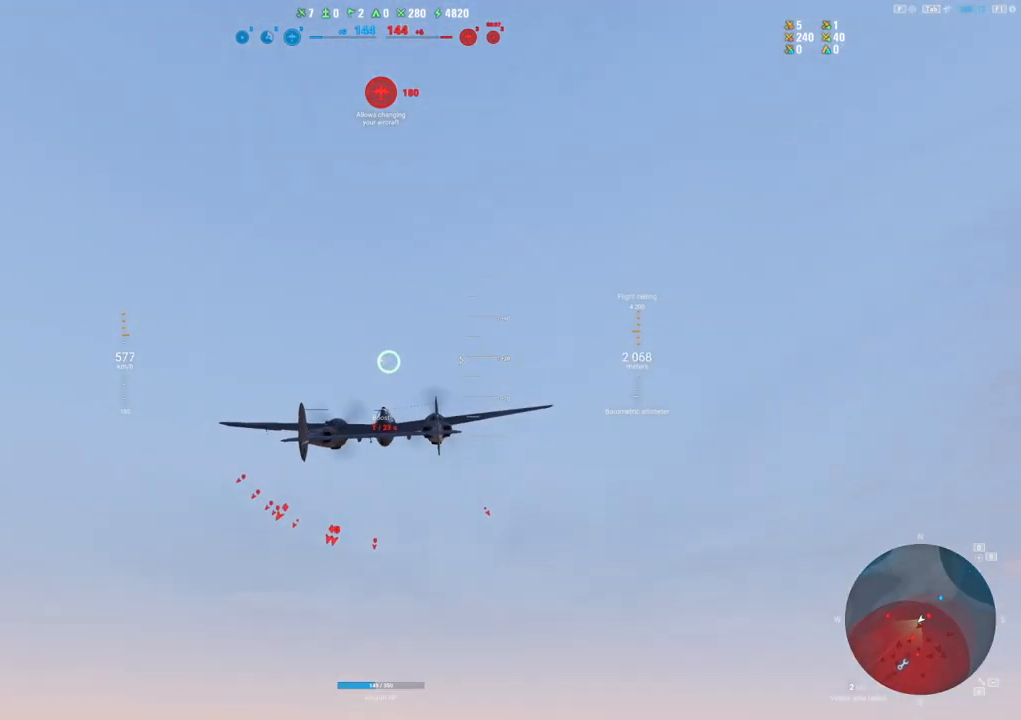
{"keys": ["a", "shift"], "mouse": [], "mouse_move": "up-left", "events": []}
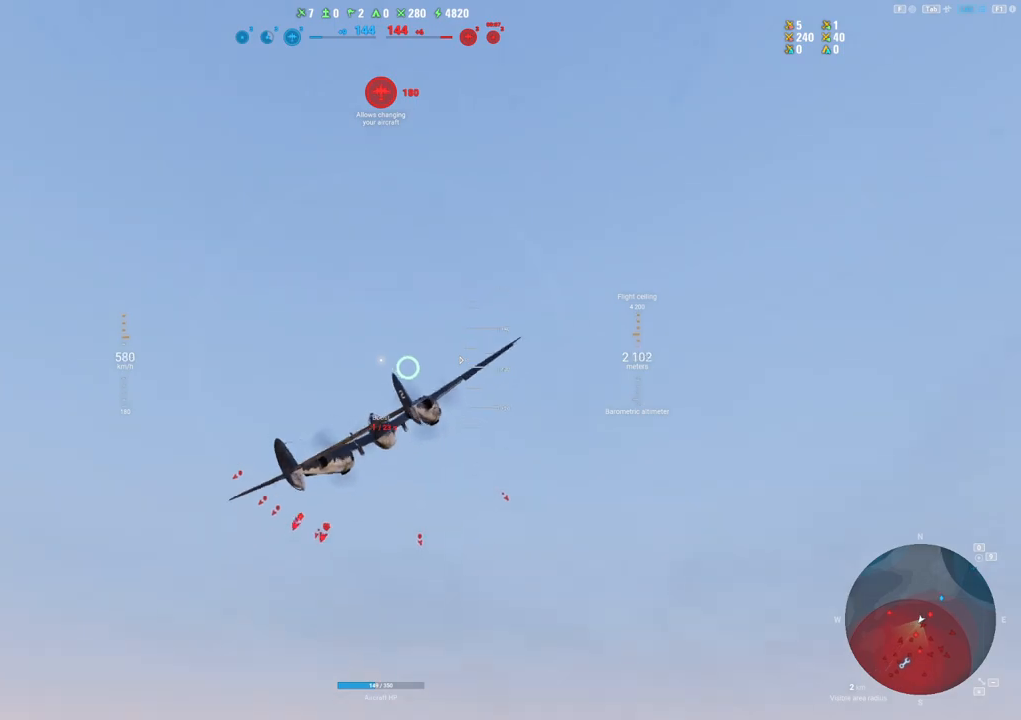
{"keys": ["shift"], "mouse": [], "mouse_move": "still", "events": [[200, "a", "up"]]}
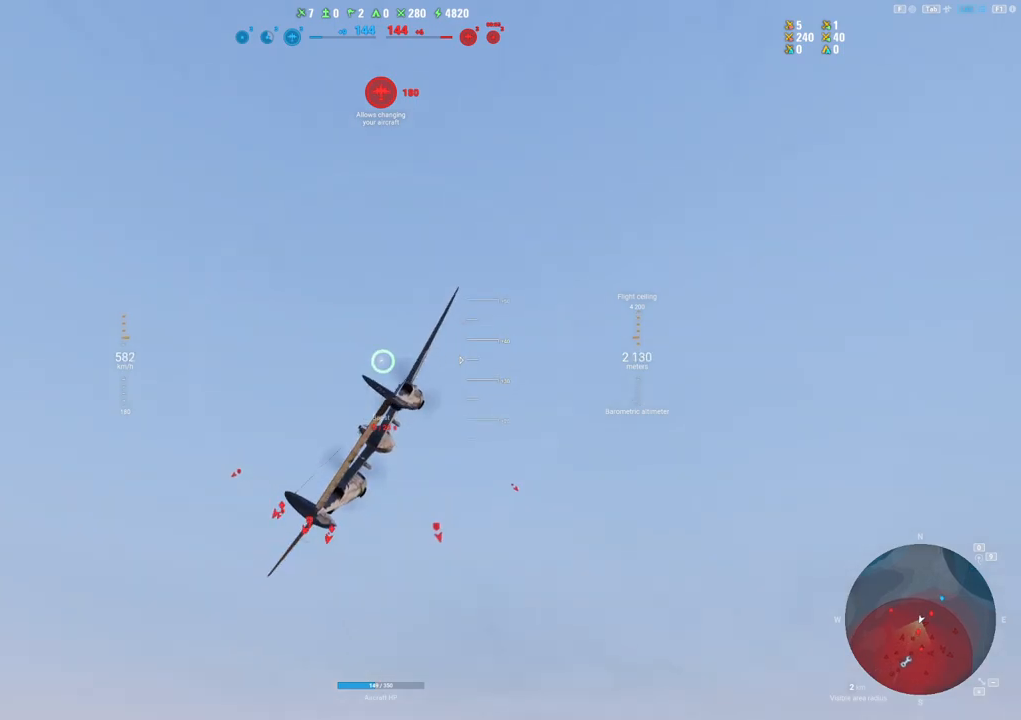
{"keys": ["shift"], "mouse": [], "mouse_move": "still", "events": []}
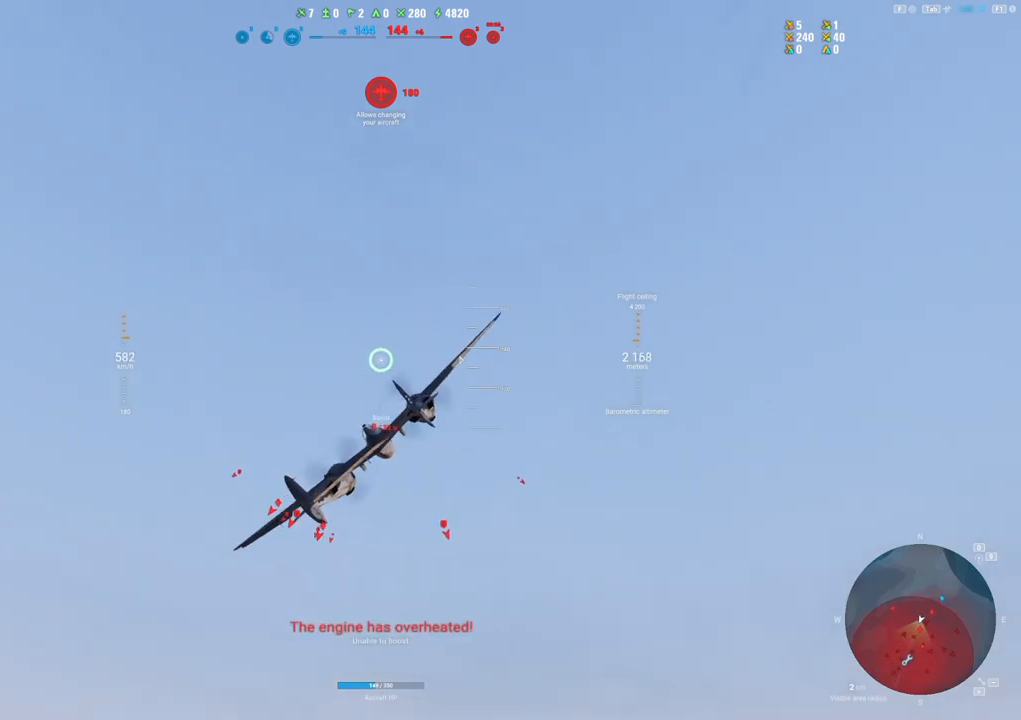
{"keys": ["shift"], "mouse": ["right"], "mouse_move": "up", "events": [[50, "mouse_right", "down"]]}
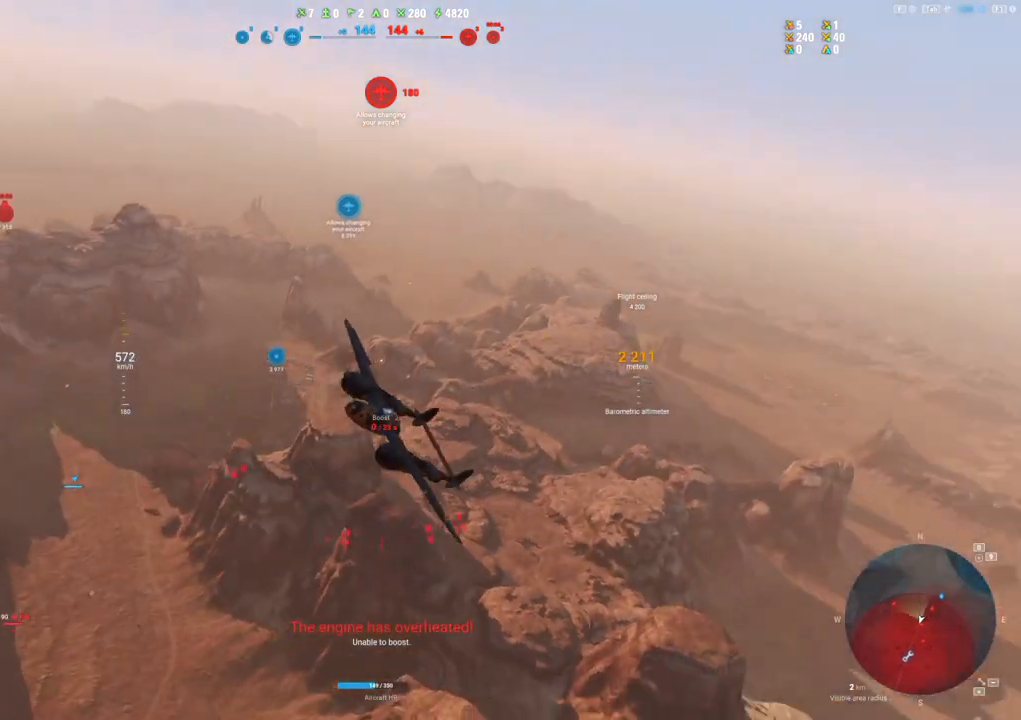
{"keys": ["shift"], "mouse": ["right"], "mouse_move": "still", "events": []}
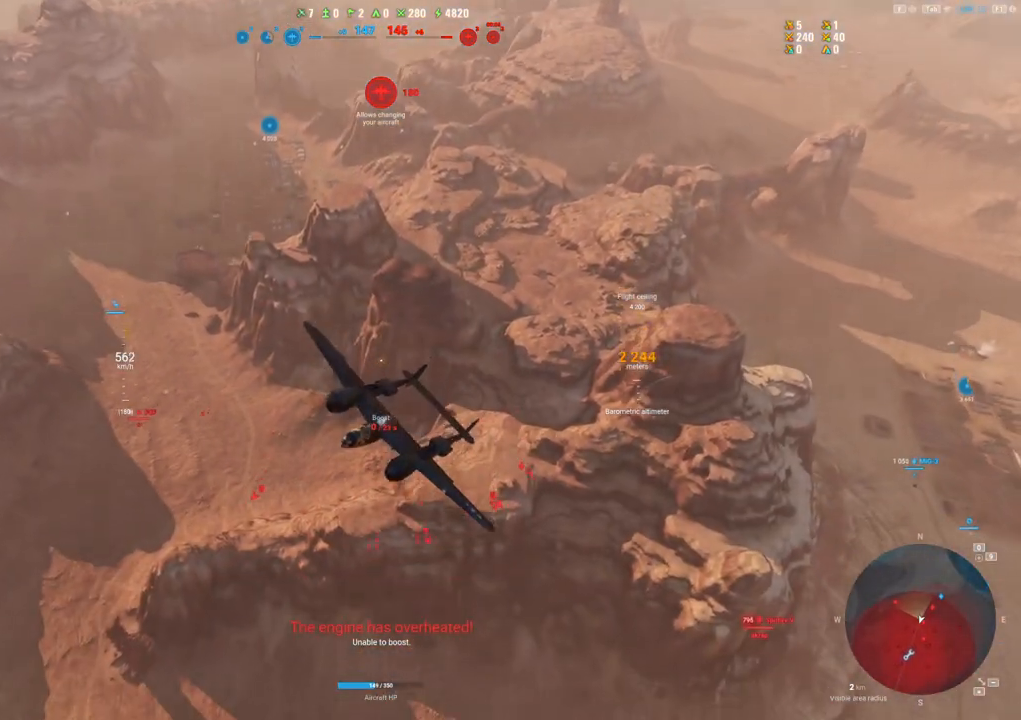
{"keys": ["shift"], "mouse": ["right"], "mouse_move": "still", "events": []}
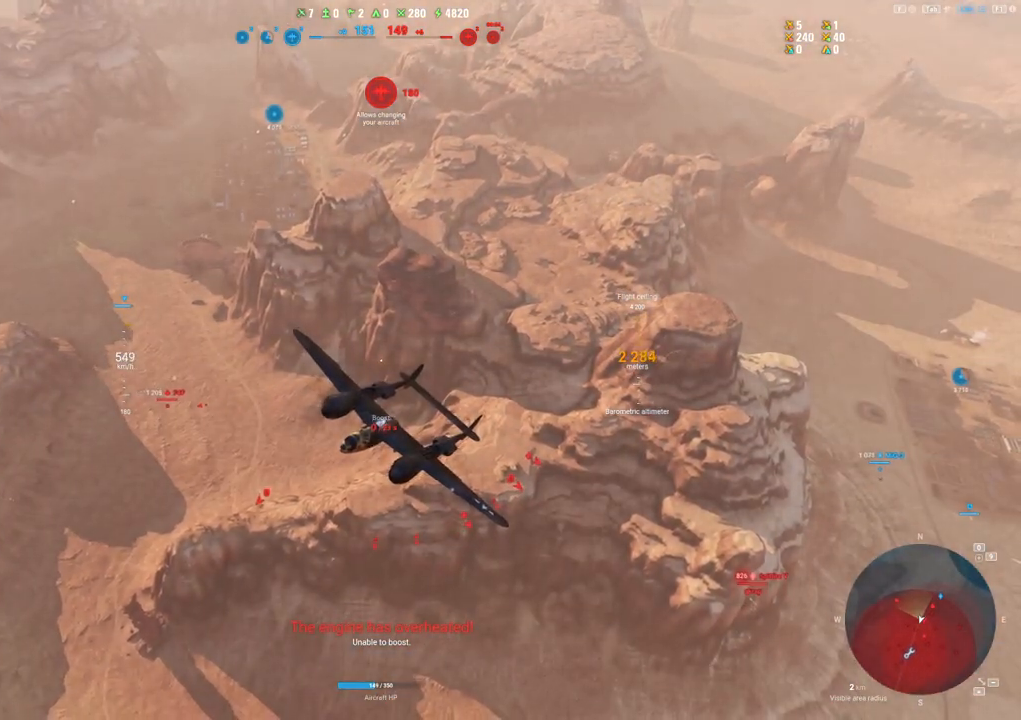
{"keys": ["s"], "mouse": [], "mouse_move": "up", "events": [[83, "mouse_right", "up"], [83, "s", "down"], [83, "shift", "up"]]}
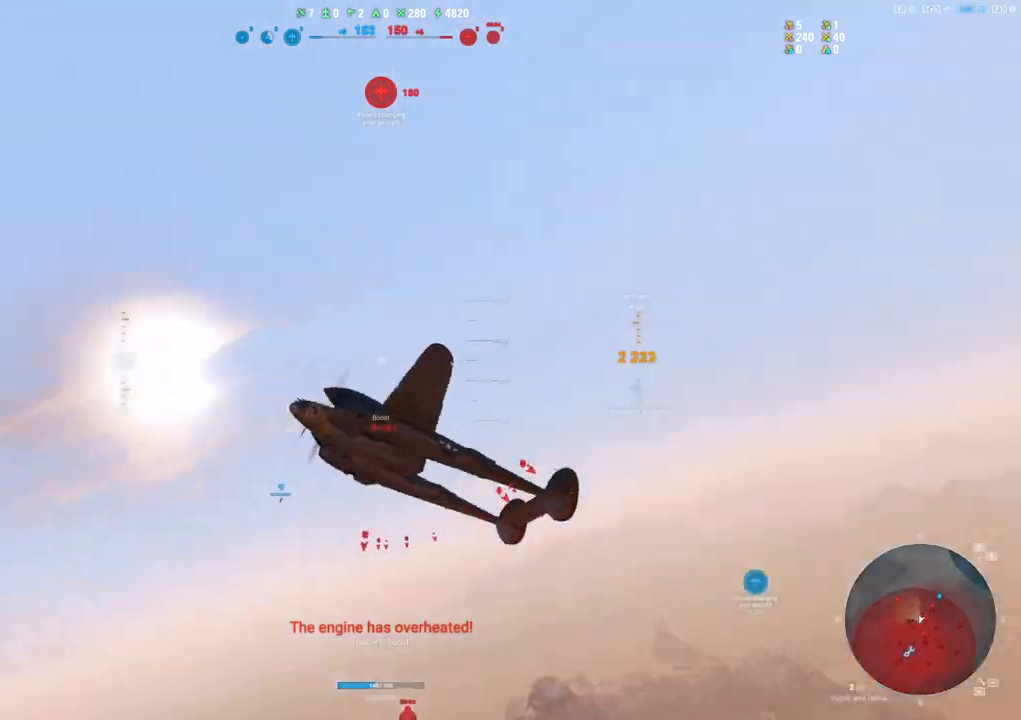
{"keys": ["q", "s"], "mouse": [], "mouse_move": "still", "events": [[100, "q", "down"]]}
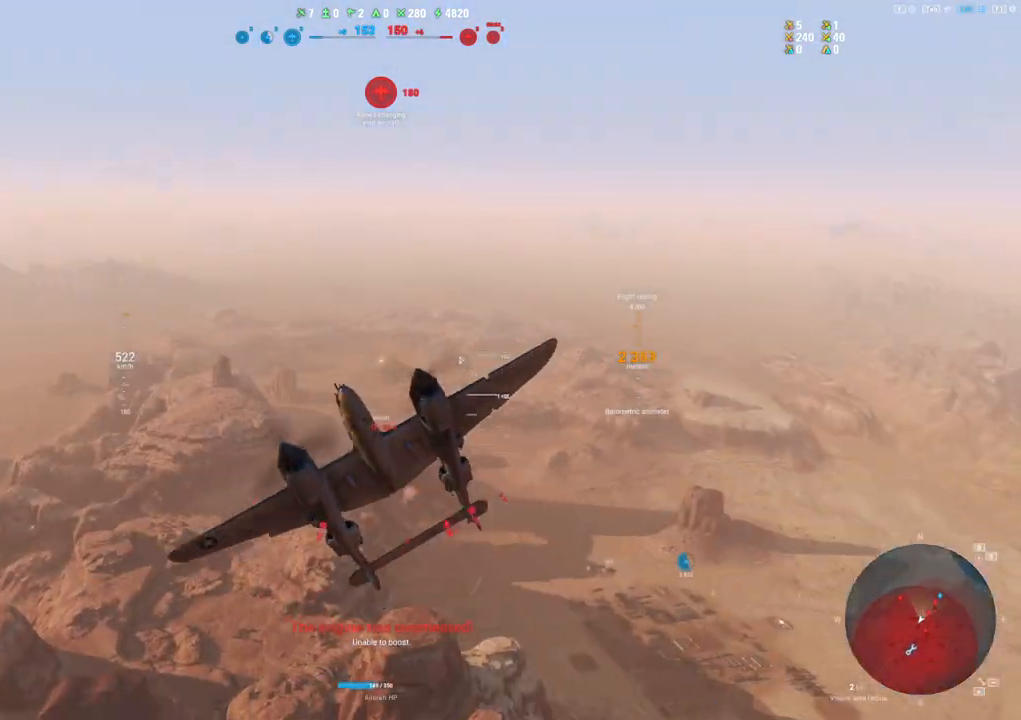
{"keys": ["q", "s"], "mouse": [], "mouse_move": "still", "events": []}
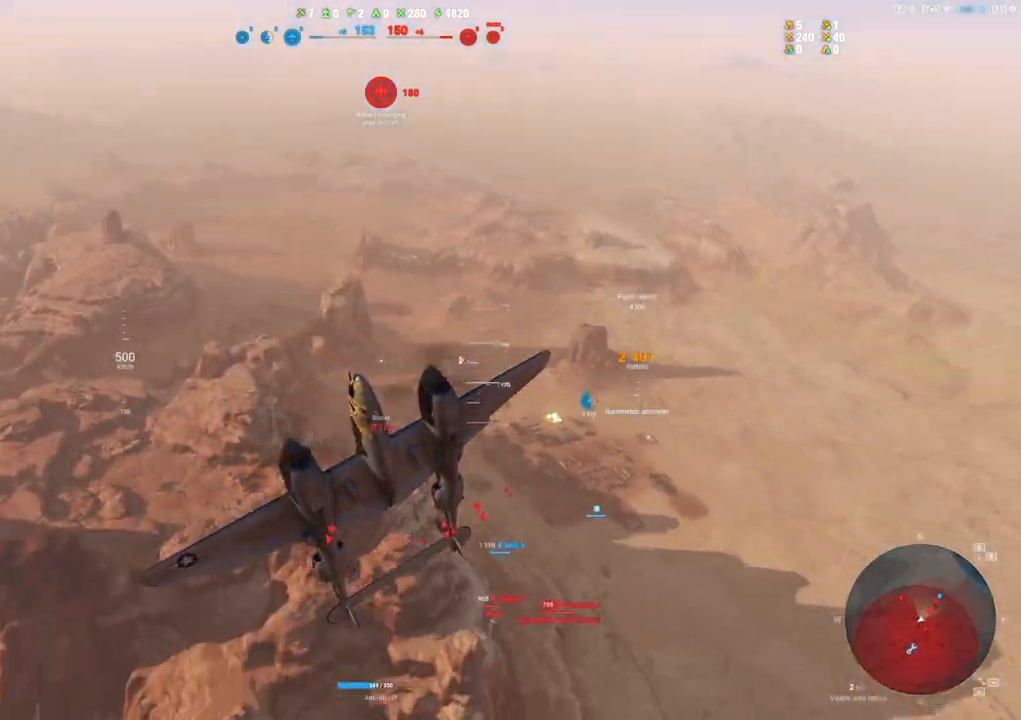
{"keys": ["q", "s"], "mouse": [], "mouse_move": "still", "events": []}
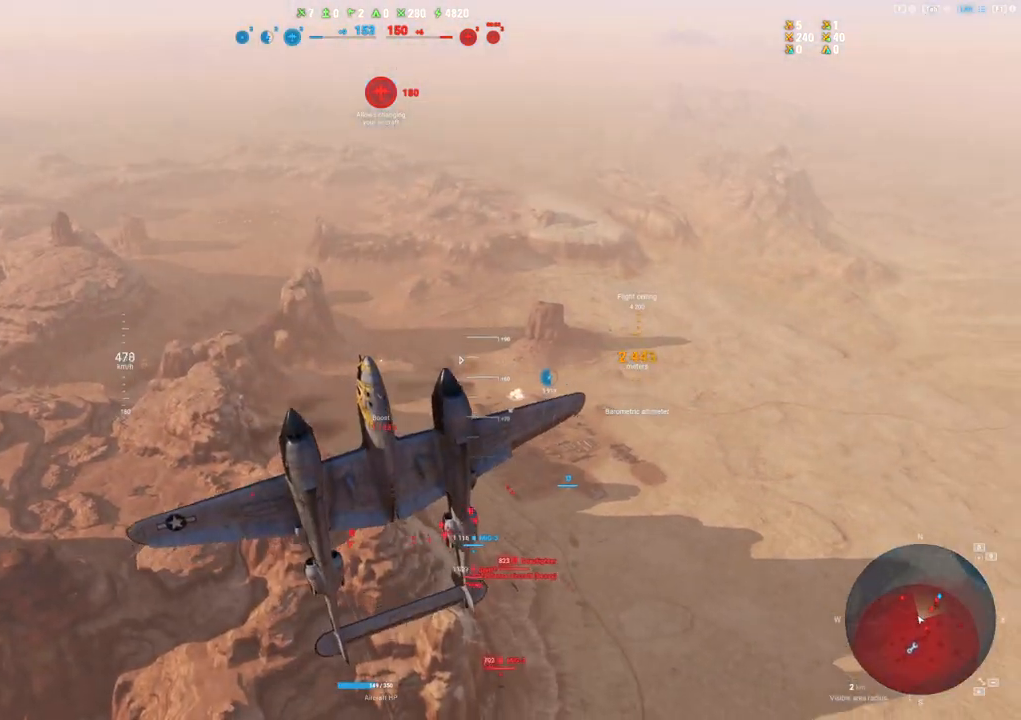
{"keys": ["q", "s"], "mouse": [], "mouse_move": "still", "events": []}
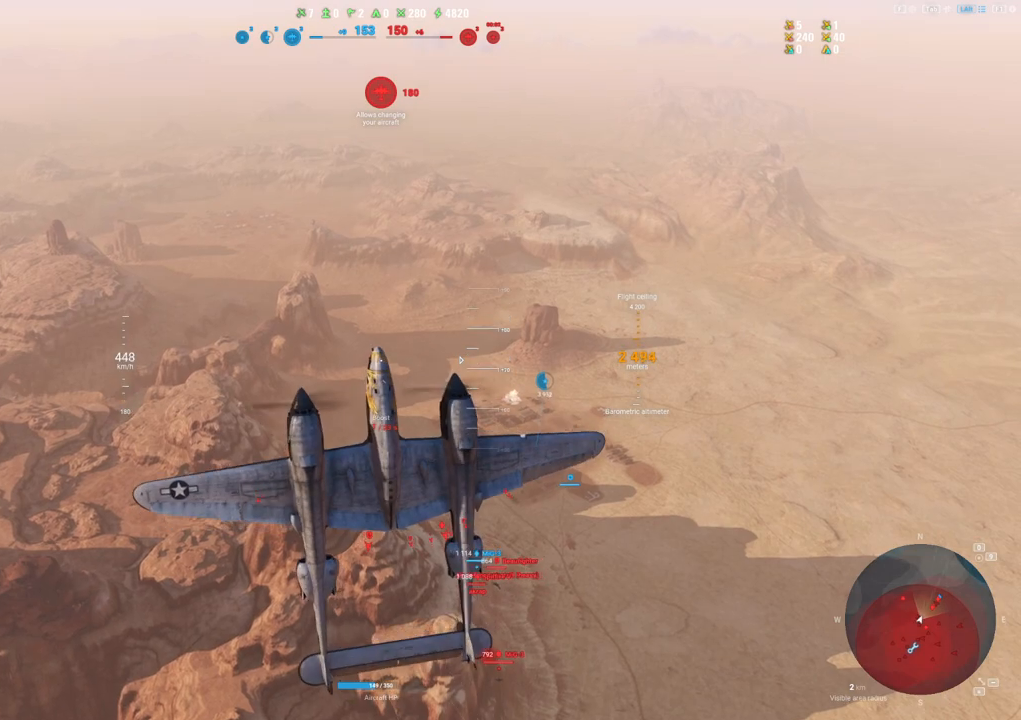
{"keys": ["q", "s"], "mouse": [], "mouse_move": "still", "events": []}
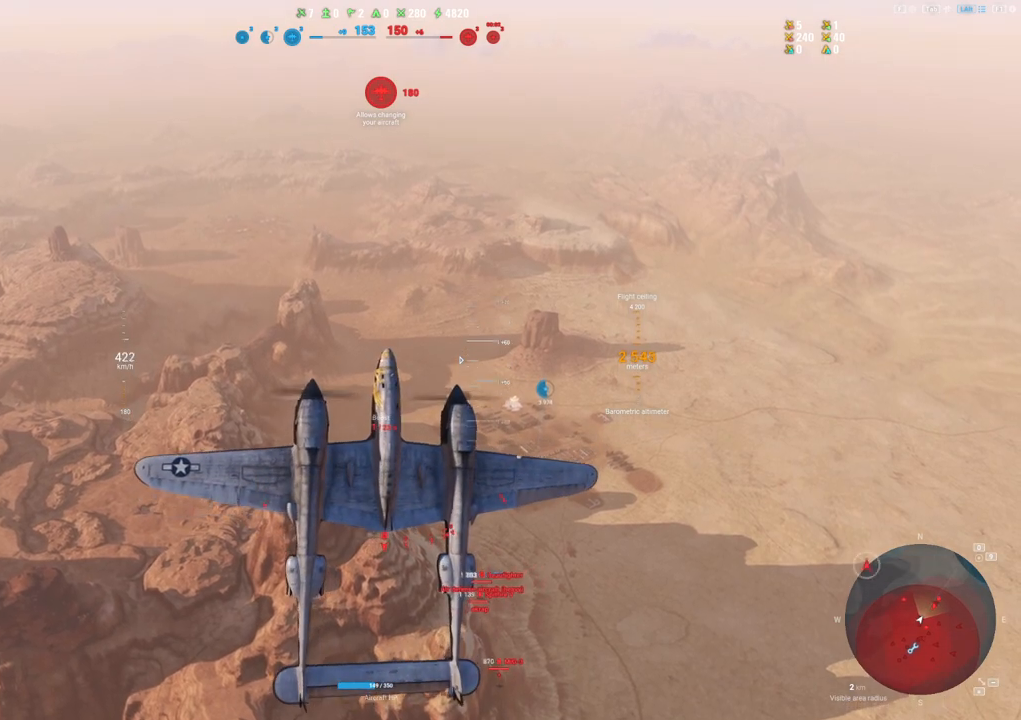
{"keys": ["q", "s"], "mouse": [], "mouse_move": "still", "events": []}
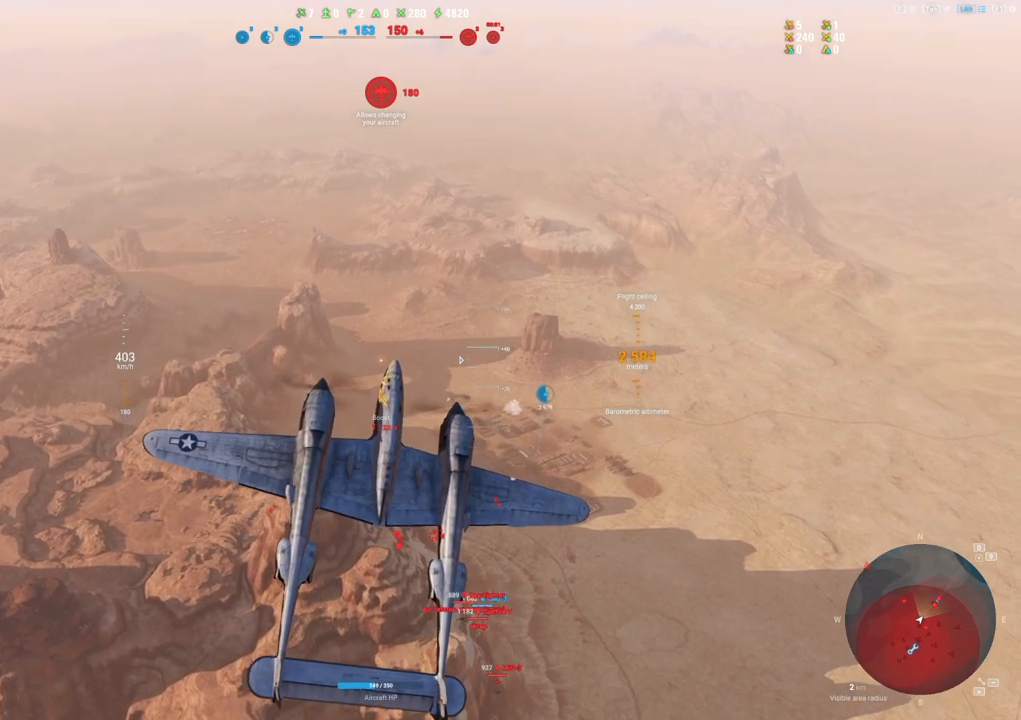
{"keys": ["q", "s"], "mouse": [], "mouse_move": "still", "events": []}
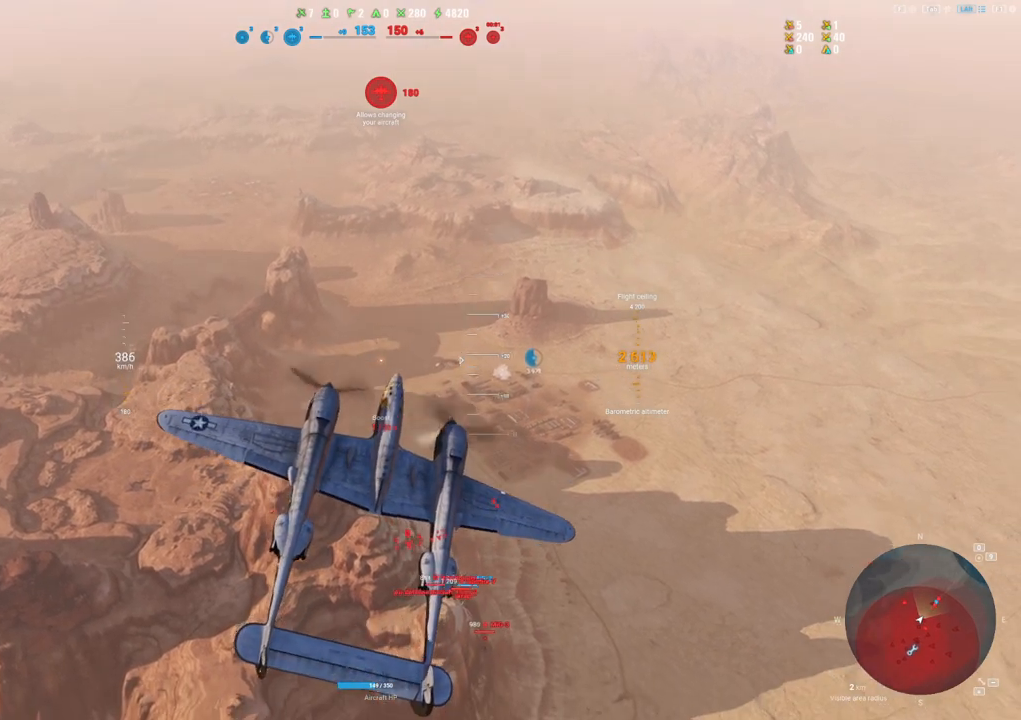
{"keys": ["q", "s"], "mouse": [], "mouse_move": "still", "events": []}
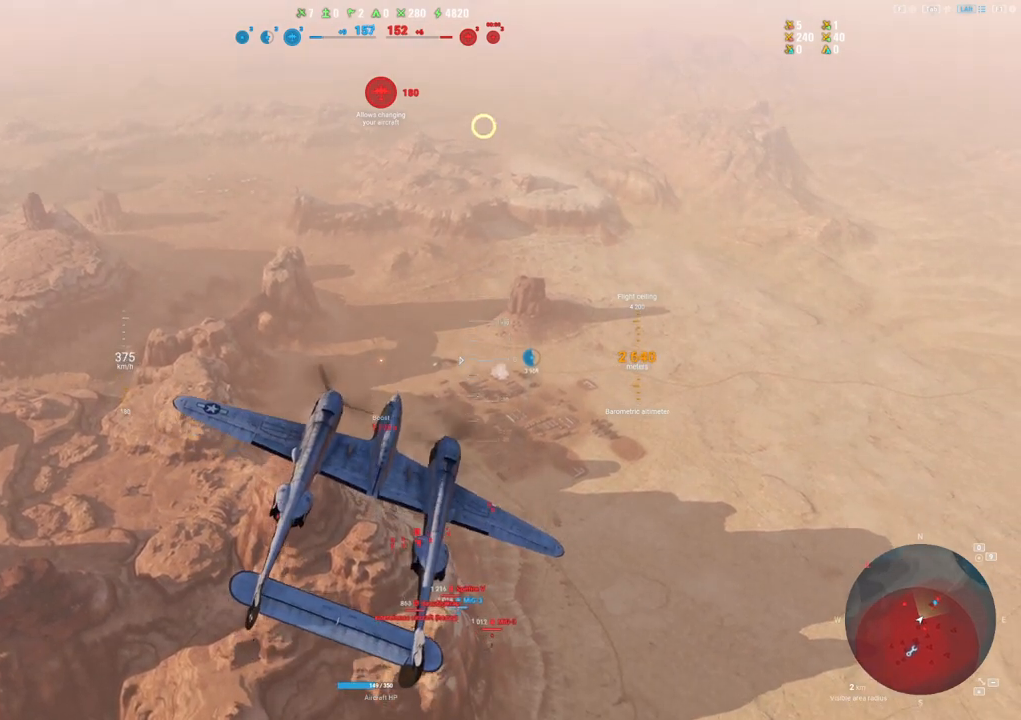
{"keys": [], "mouse": [], "mouse_move": "still", "events": [[367, "q", "up"], [467, "s", "up"]]}
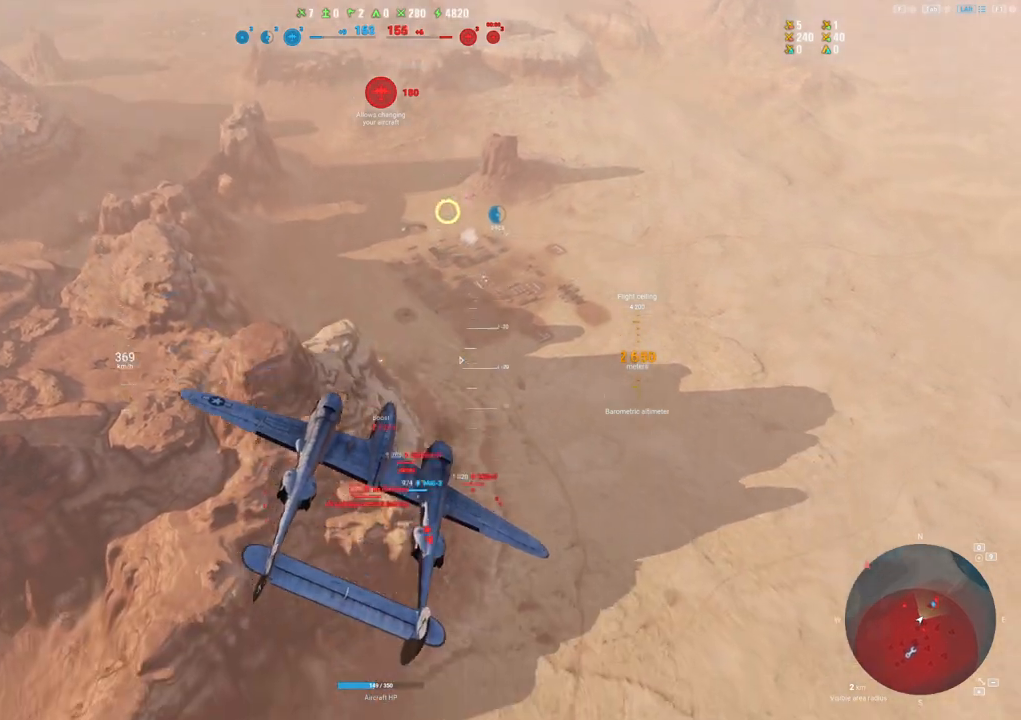
{"keys": [], "mouse": [], "mouse_move": "still", "events": []}
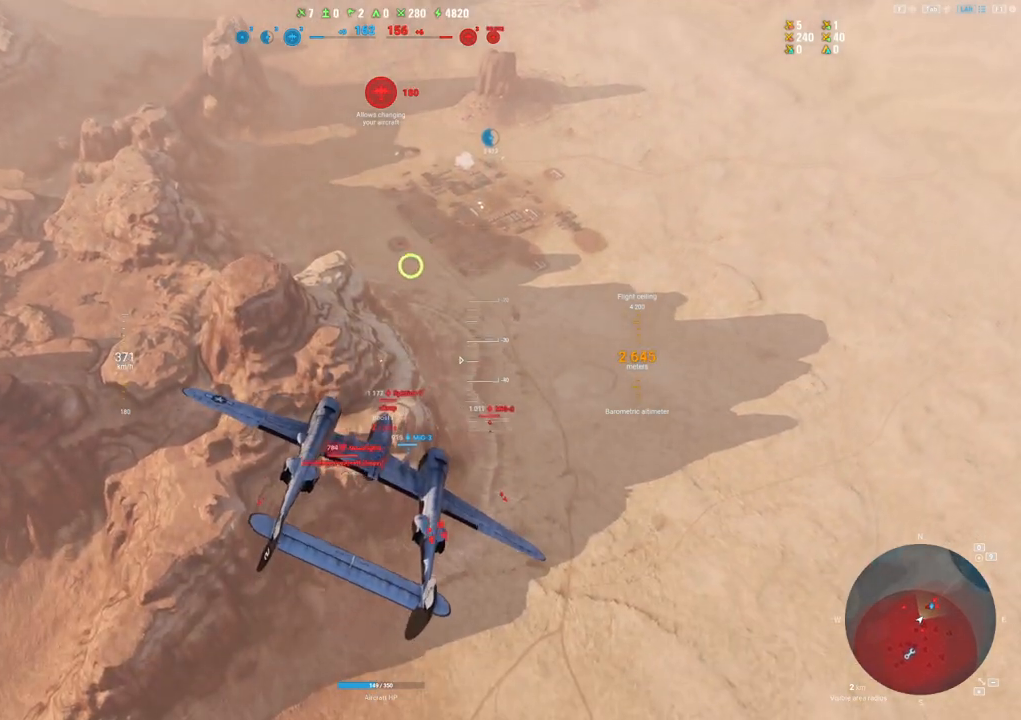
{"keys": [], "mouse": [], "mouse_move": "still", "events": []}
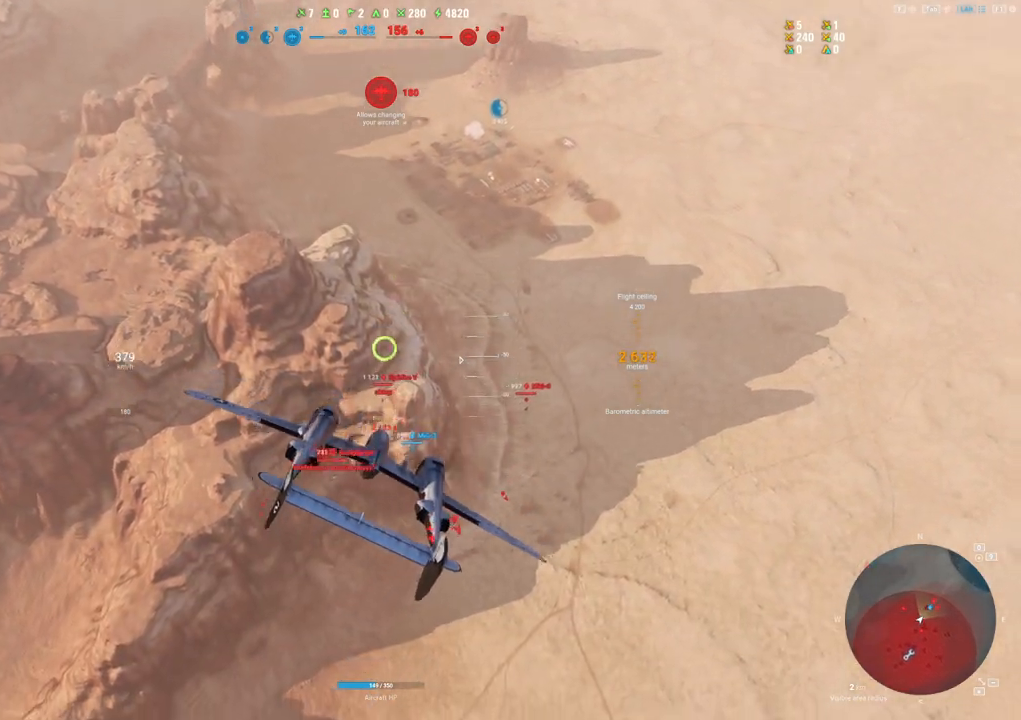
{"keys": ["a"], "mouse": [], "mouse_move": "left", "events": [[83, "a", "down"]]}
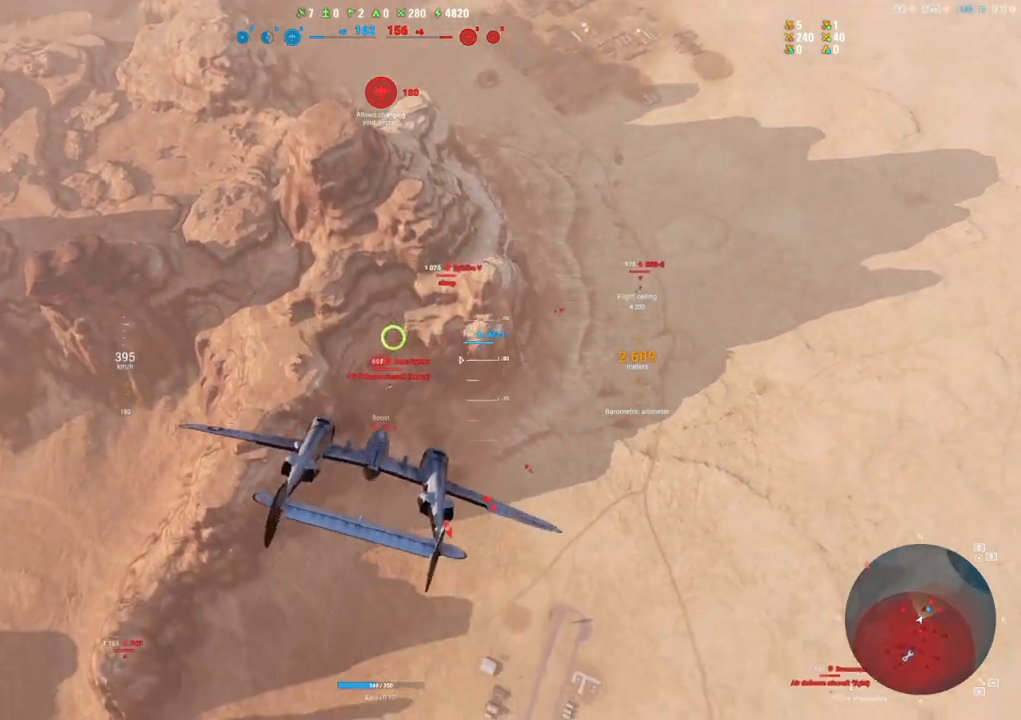
{"keys": [], "mouse": ["left"], "mouse_move": "still", "events": [[17, "a", "up"], [300, "mouse_left", "down"]]}
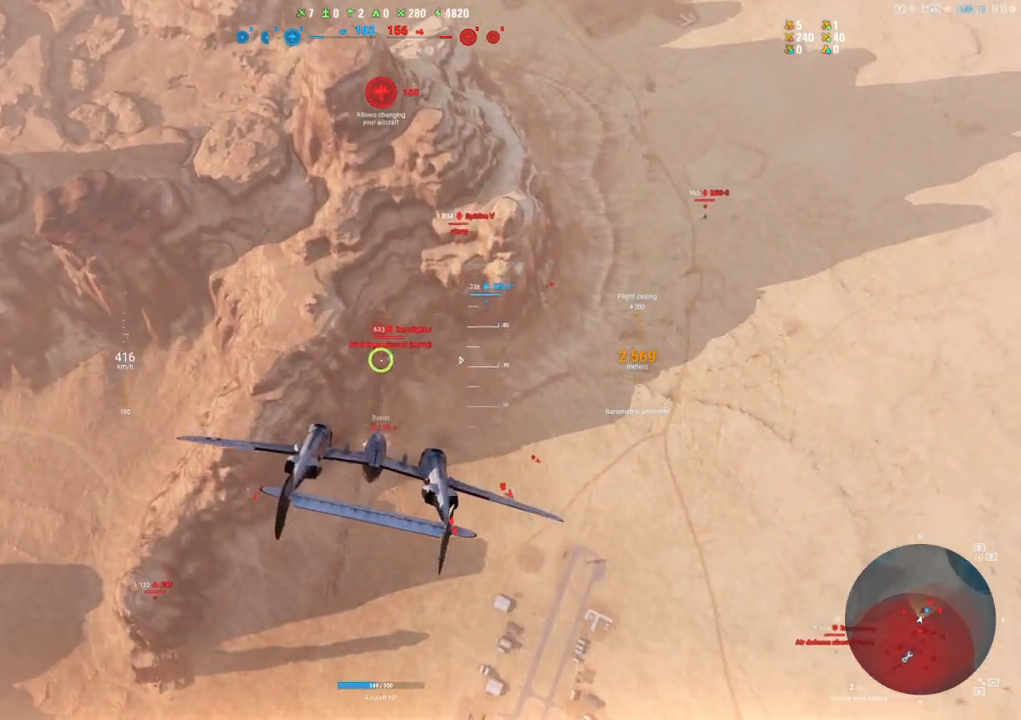
{"keys": [], "mouse": ["left"], "mouse_move": "still", "events": []}